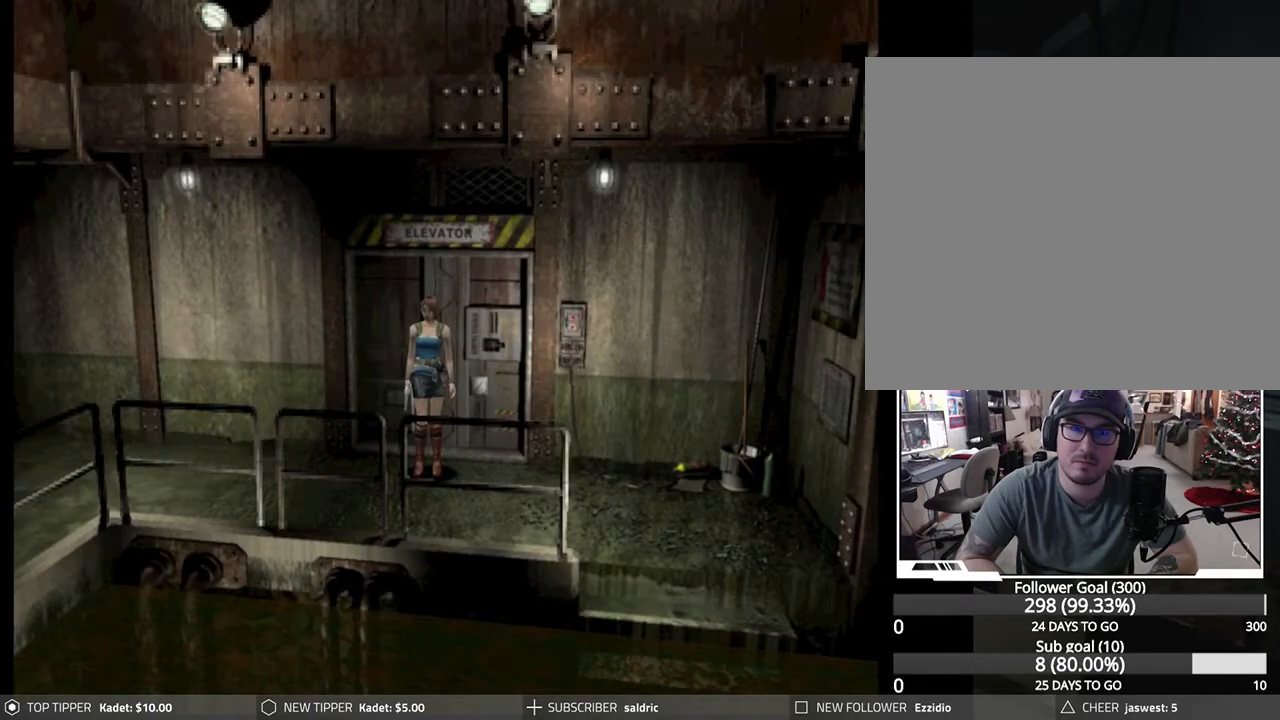
Gameplay with a controller (PlayStation layout); each line is a JSON object with the inputs held at the frame after it. "events" lists button and stick changes between this image and that frame as [ms after this image, input, new state], when the widget could be followed in between. Not read: right_stick.
{"buttons": ["R1"], "left_stick": "center", "events": [[233, "R1", "down"]]}
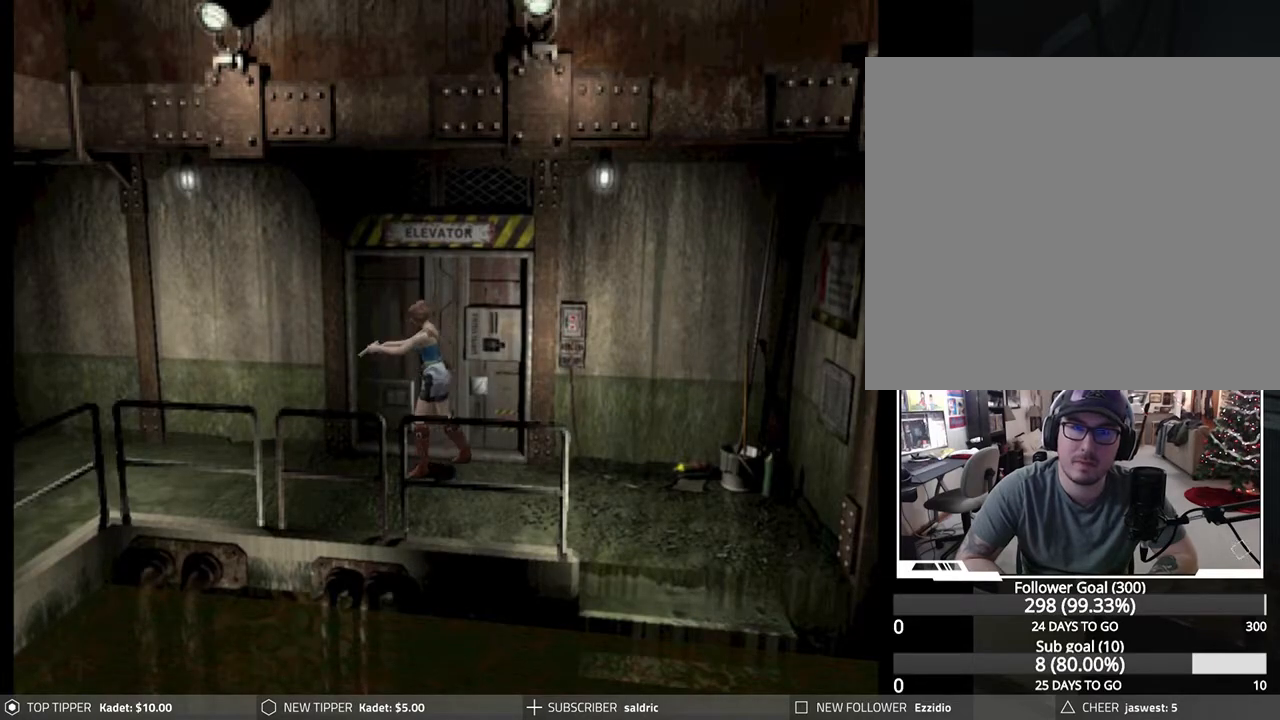
{"buttons": ["R1"], "left_stick": "center", "events": []}
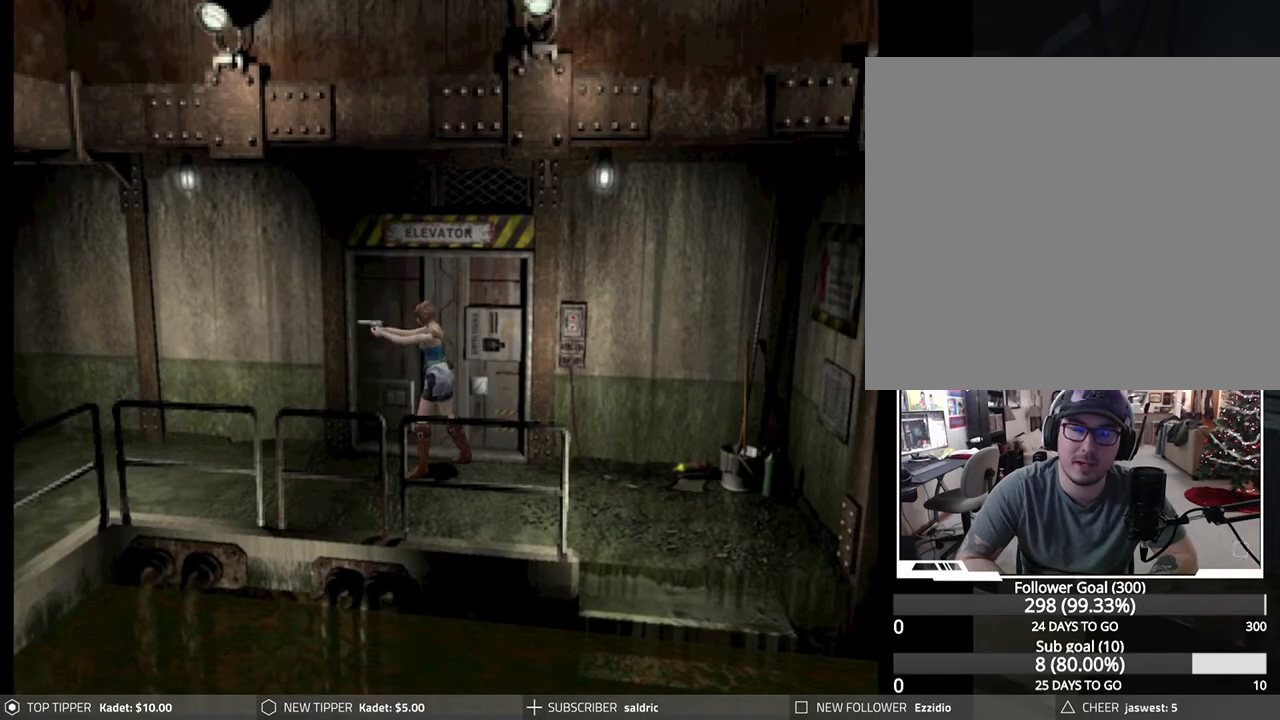
{"buttons": ["R1"], "left_stick": "center", "events": []}
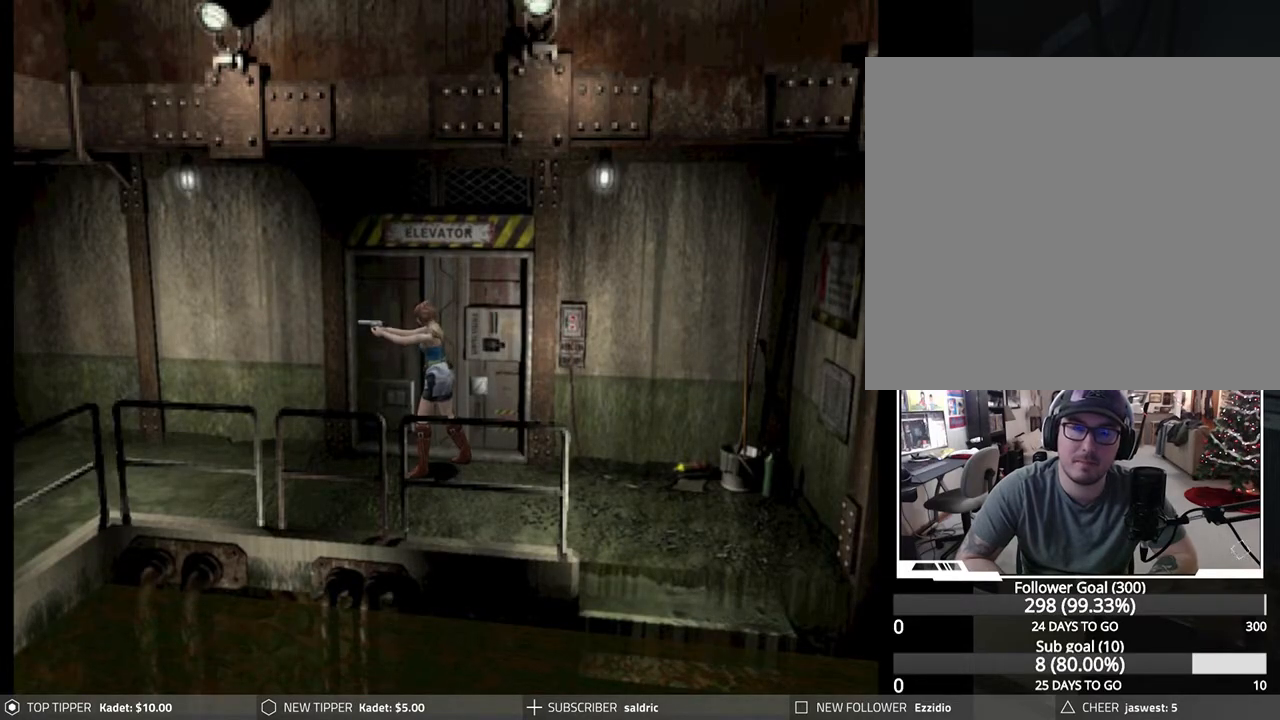
{"buttons": [], "left_stick": "center", "events": [[100, "R1", "up"]]}
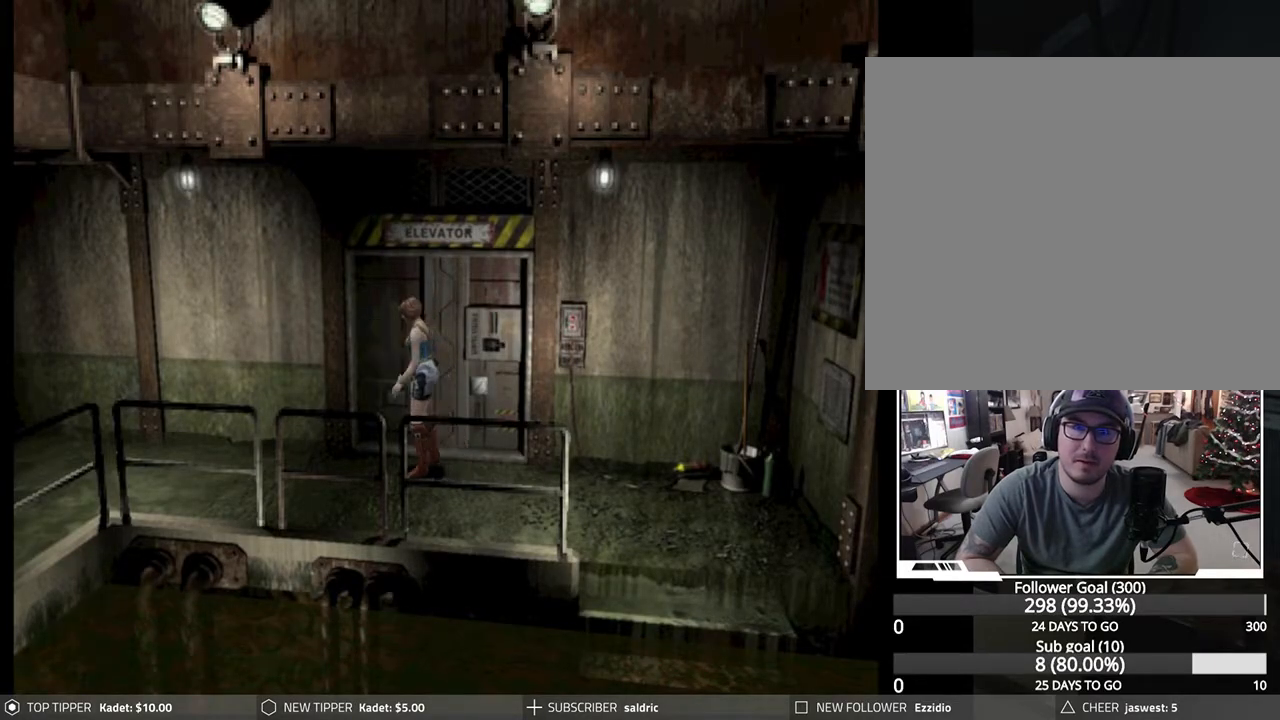
{"buttons": ["R1"], "left_stick": "center", "events": [[300, "R1", "down"]]}
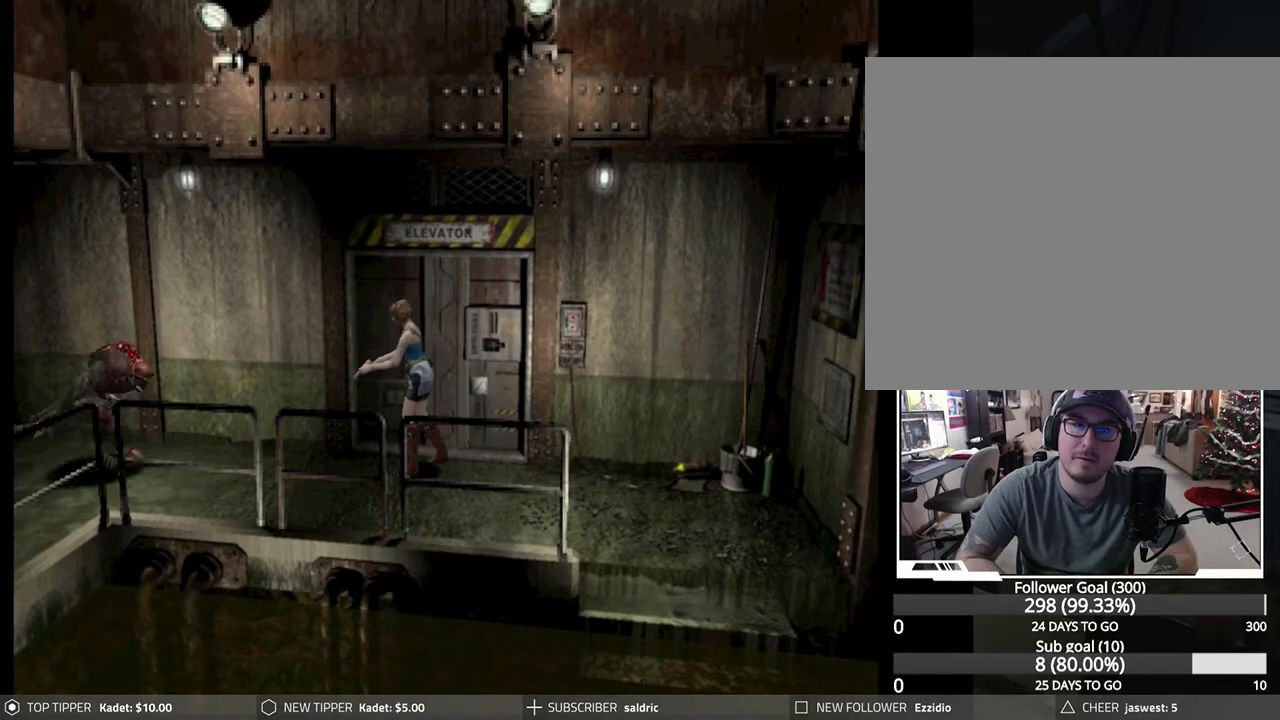
{"buttons": ["CROSS", "R1"], "left_stick": "center", "events": [[183, "CROSS", "down"], [317, "CROSS", "up"], [500, "CROSS", "down"]]}
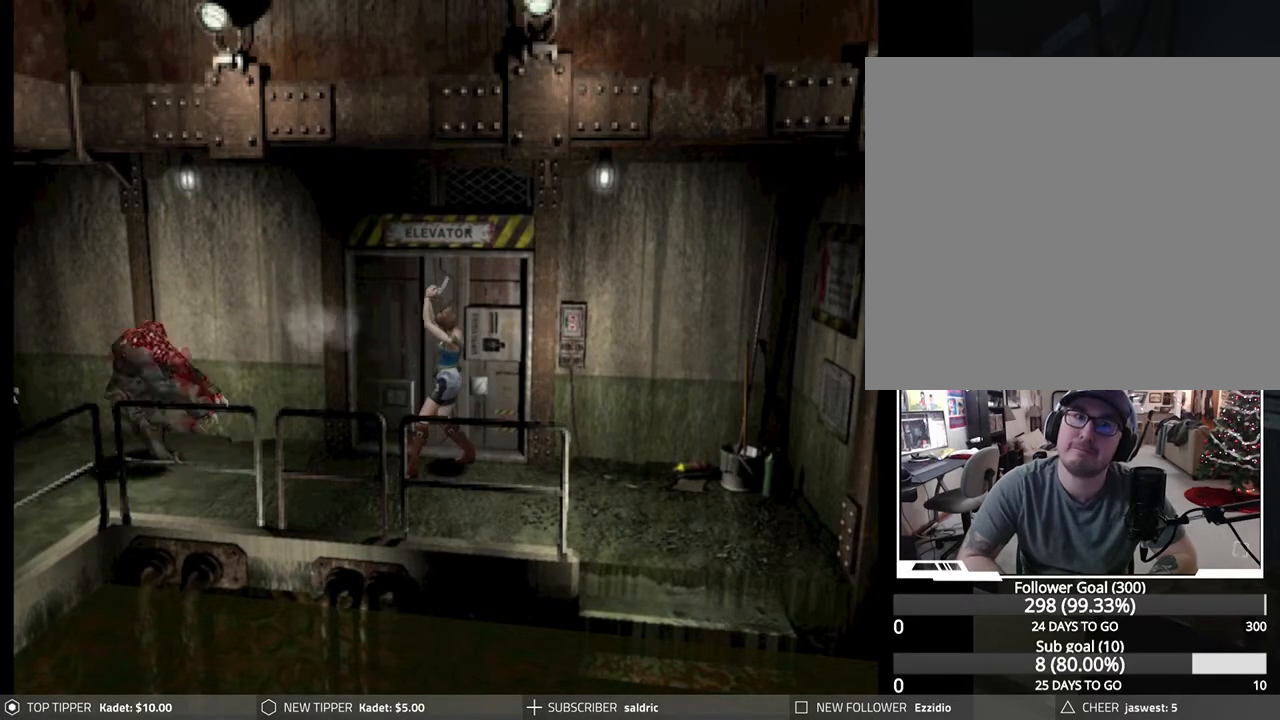
{"buttons": ["R1"], "left_stick": "center", "events": [[33, "CROSS", "up"]]}
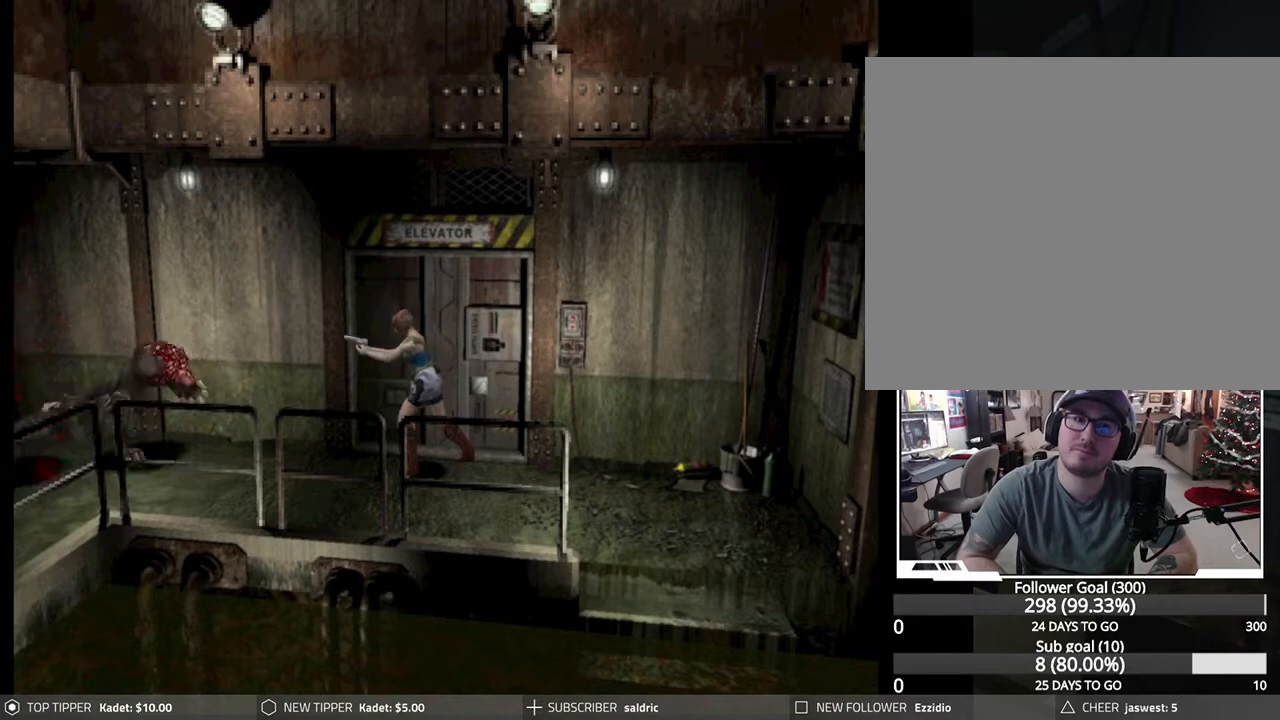
{"buttons": ["R1"], "left_stick": "center", "events": [[67, "R1", "up"], [83, "TRIANGLE", "down"], [133, "TRIANGLE", "up"], [250, "TRIANGLE", "down"], [333, "TRIANGLE", "up"], [450, "R1", "down"]]}
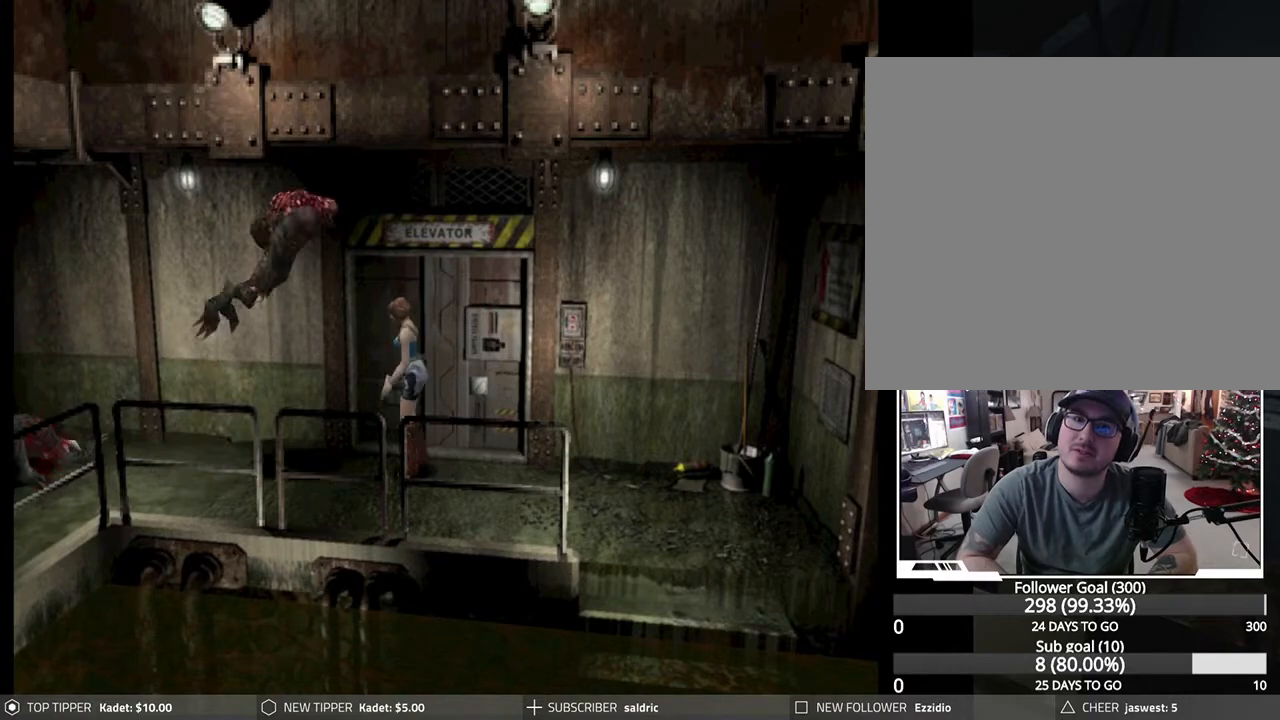
{"buttons": ["R1"], "left_stick": "center", "events": []}
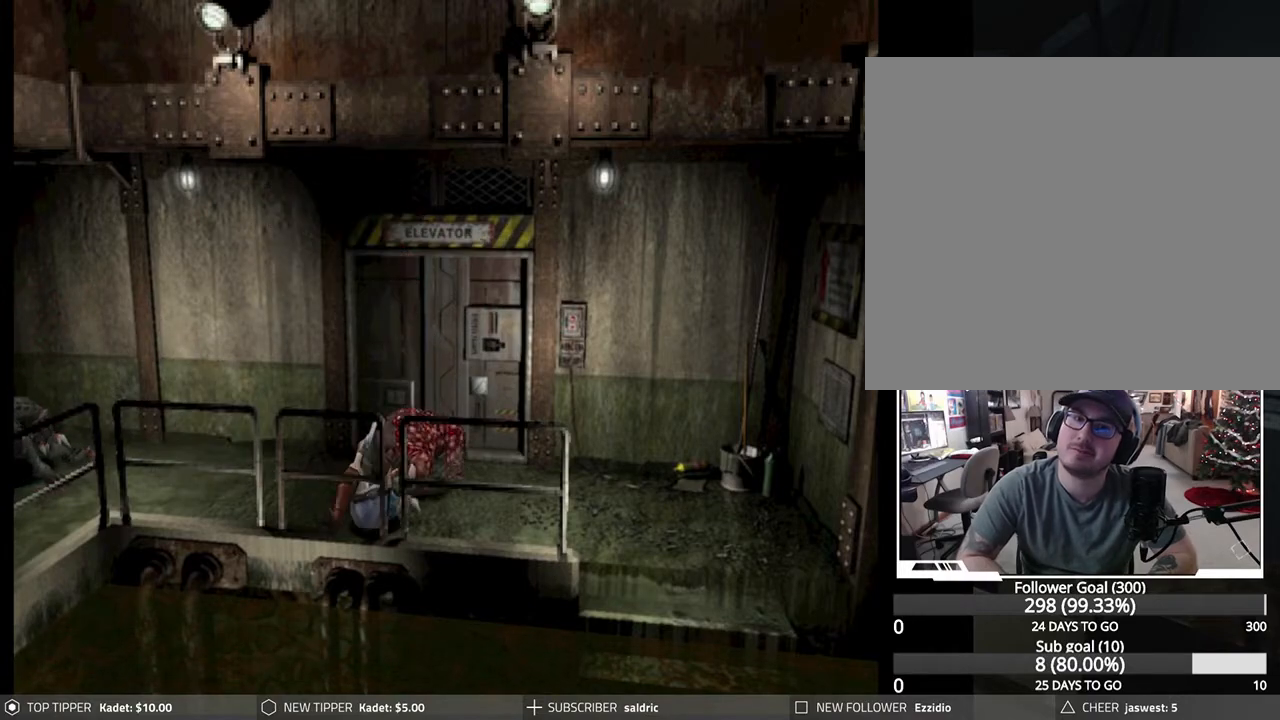
{"buttons": ["CROSS", "R1"], "left_stick": "center", "events": [[500, "CROSS", "down"]]}
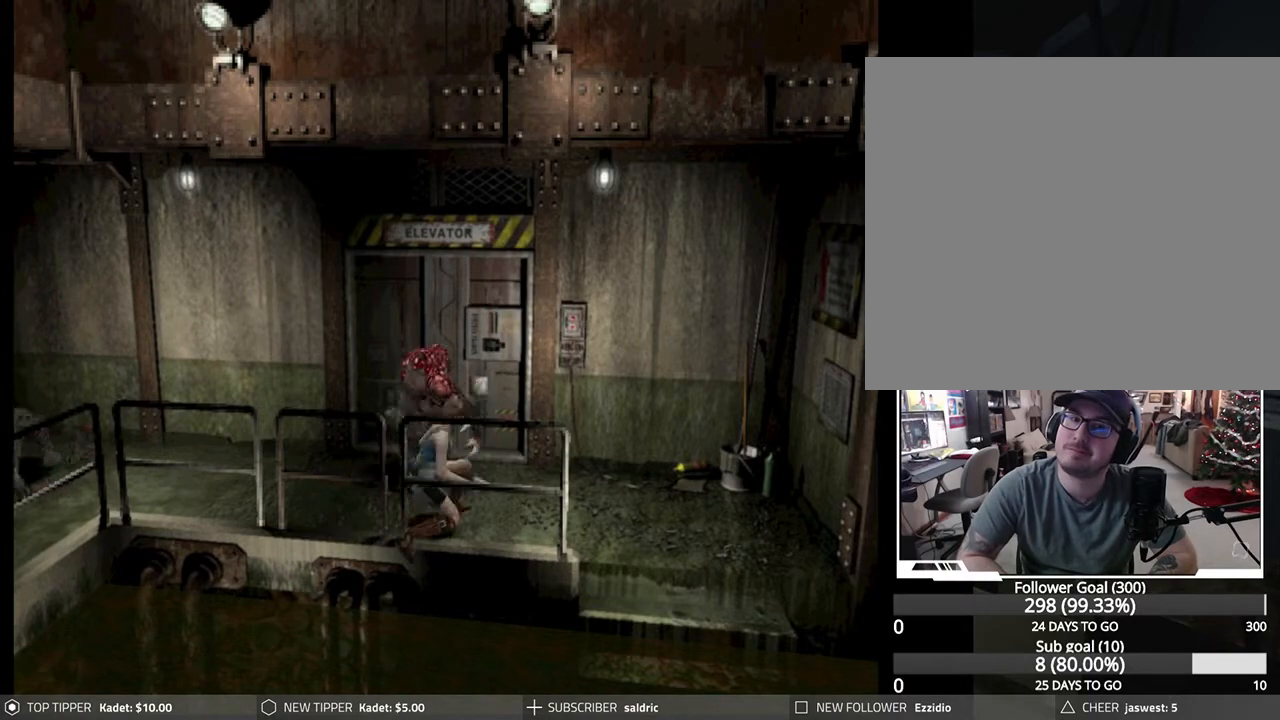
{"buttons": ["R1"], "left_stick": "center", "events": [[133, "CROSS", "up"], [183, "CROSS", "down"], [283, "CROSS", "up"], [350, "CROSS", "down"], [433, "CROSS", "up"]]}
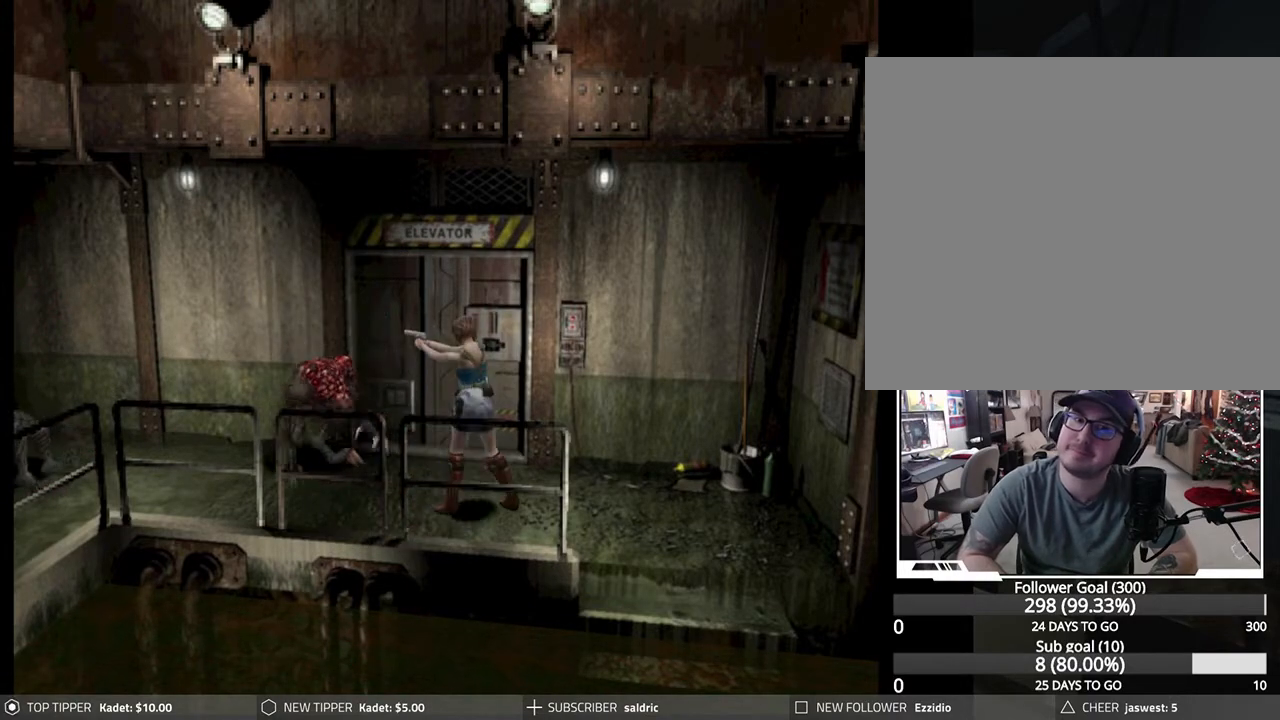
{"buttons": ["R1"], "left_stick": "center", "events": [[83, "CROSS", "down"], [183, "CROSS", "up"], [267, "CROSS", "down"], [367, "CROSS", "up"]]}
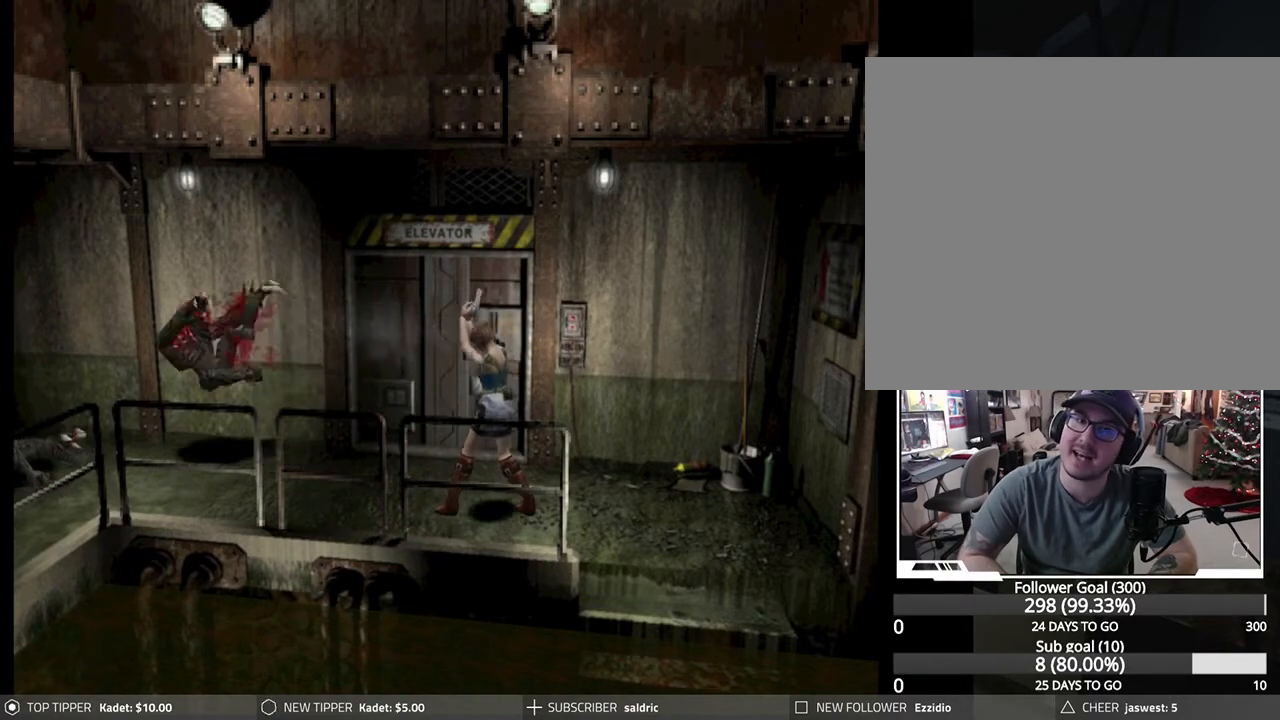
{"buttons": [], "left_stick": "center", "events": [[283, "R1", "up"]]}
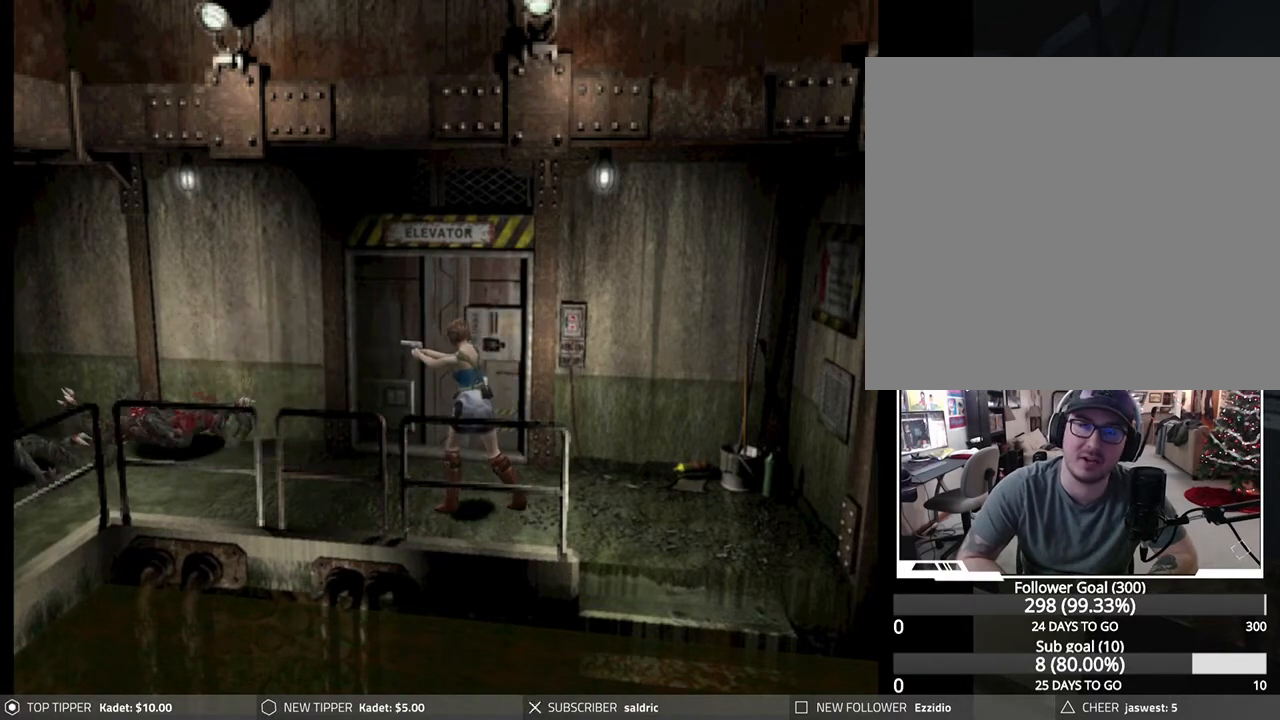
{"buttons": [], "left_stick": "center", "events": [[383, "TRIANGLE", "down"], [483, "TRIANGLE", "up"]]}
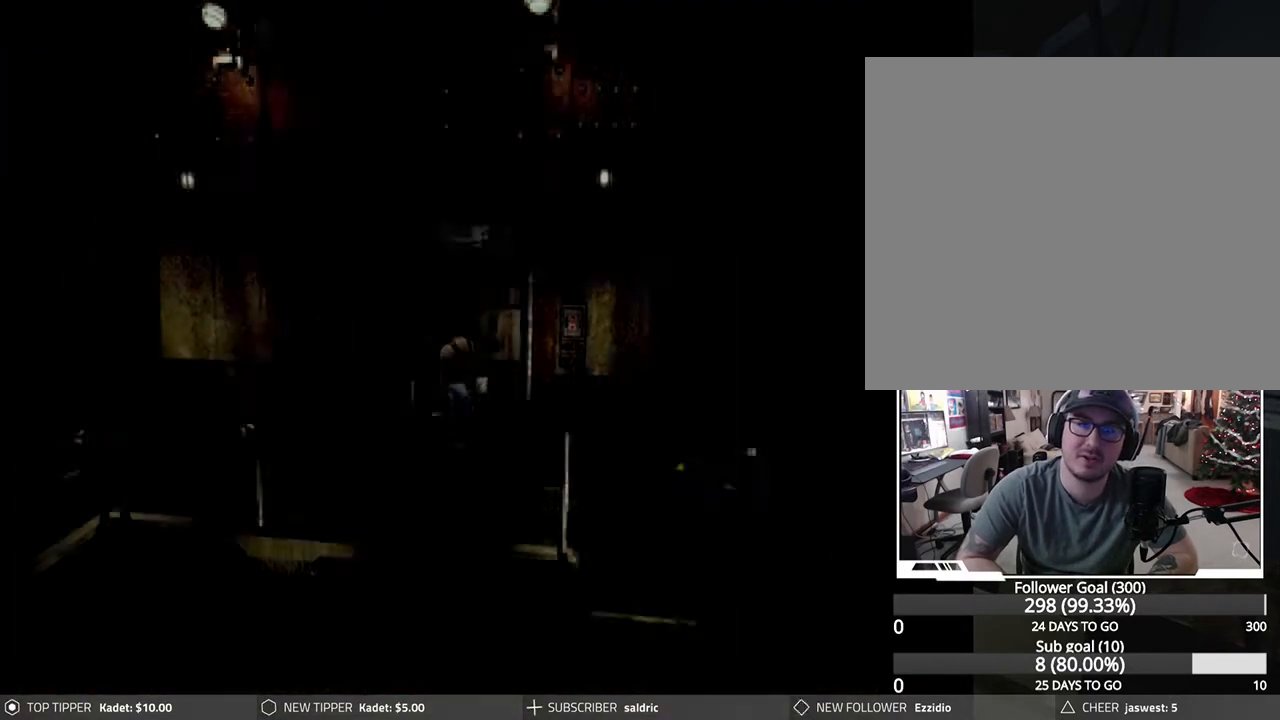
{"buttons": [], "left_stick": "center", "events": [[67, "TRIANGLE", "down"], [167, "TRIANGLE", "up"]]}
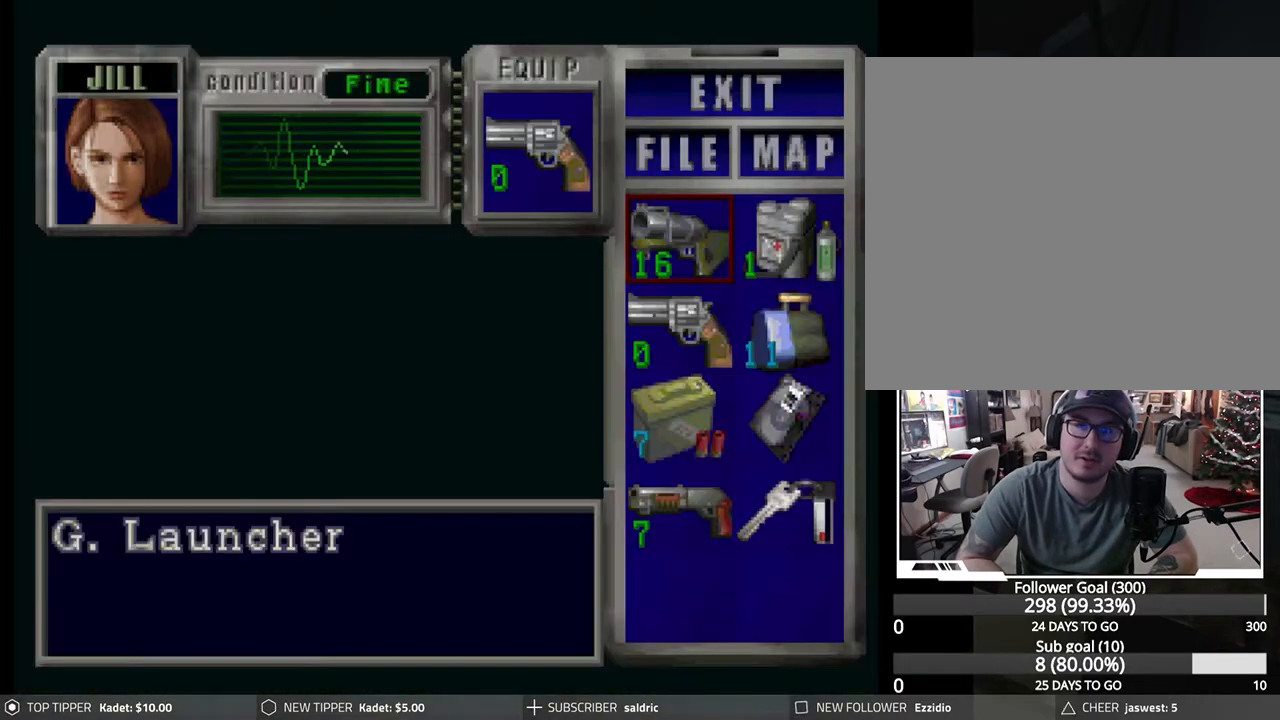
{"buttons": [], "left_stick": "center", "events": []}
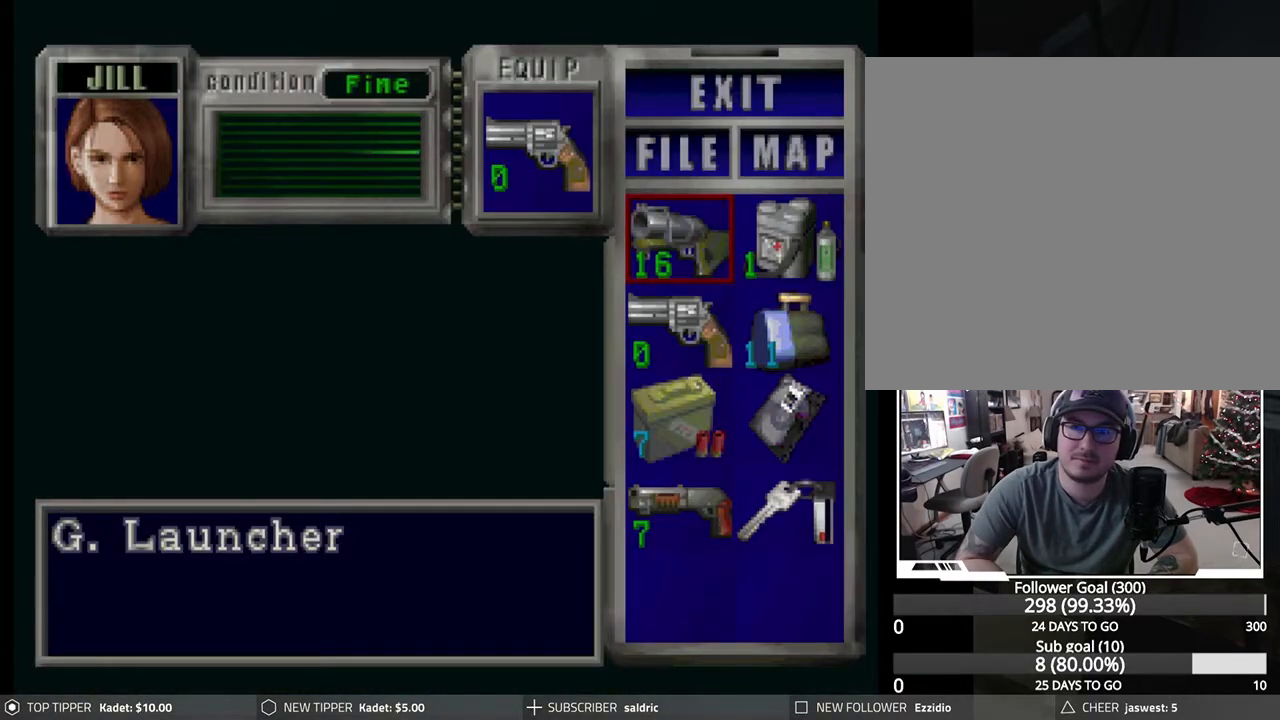
{"buttons": ["CROSS"], "left_stick": "center", "events": [[167, "CROSS", "down"], [267, "CROSS", "up"], [433, "CROSS", "down"]]}
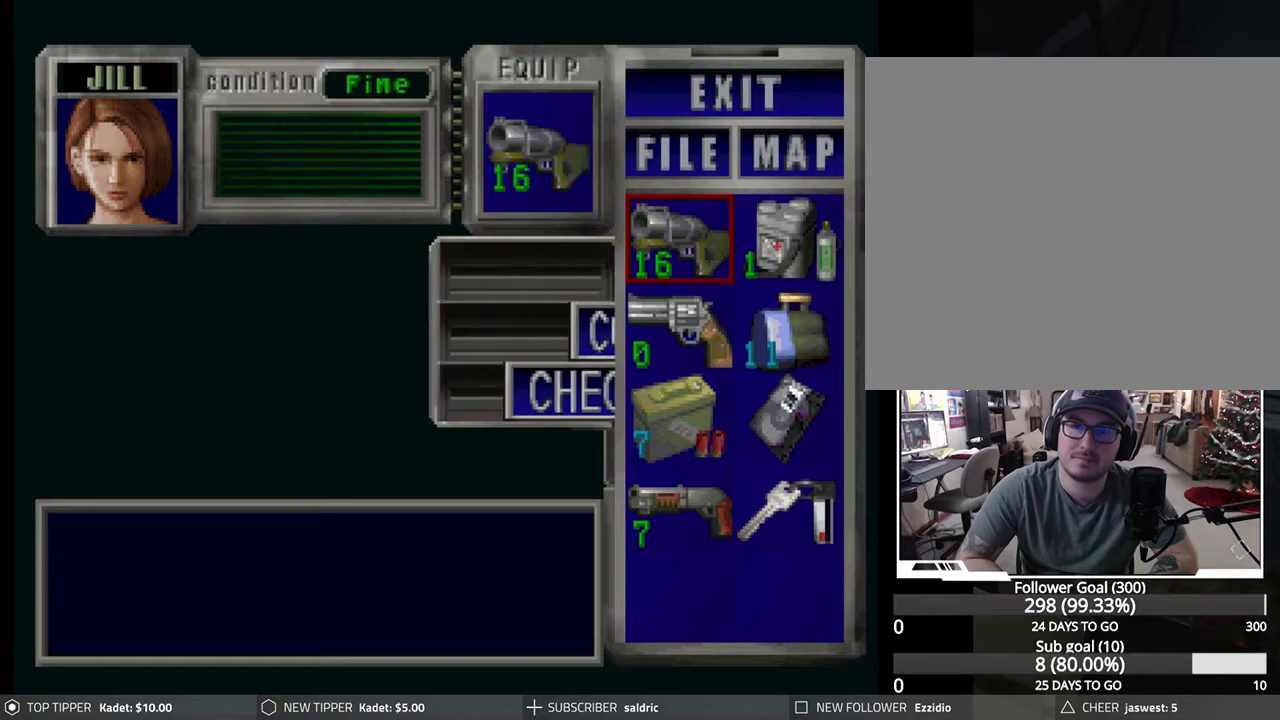
{"buttons": ["DPAD_LEFT"], "left_stick": "center", "events": [[50, "CROSS", "up"], [150, "TRIANGLE", "down"], [233, "TRIANGLE", "up"], [317, "TRIANGLE", "down"], [383, "TRIANGLE", "up"], [500, "DPAD_LEFT", "down"]]}
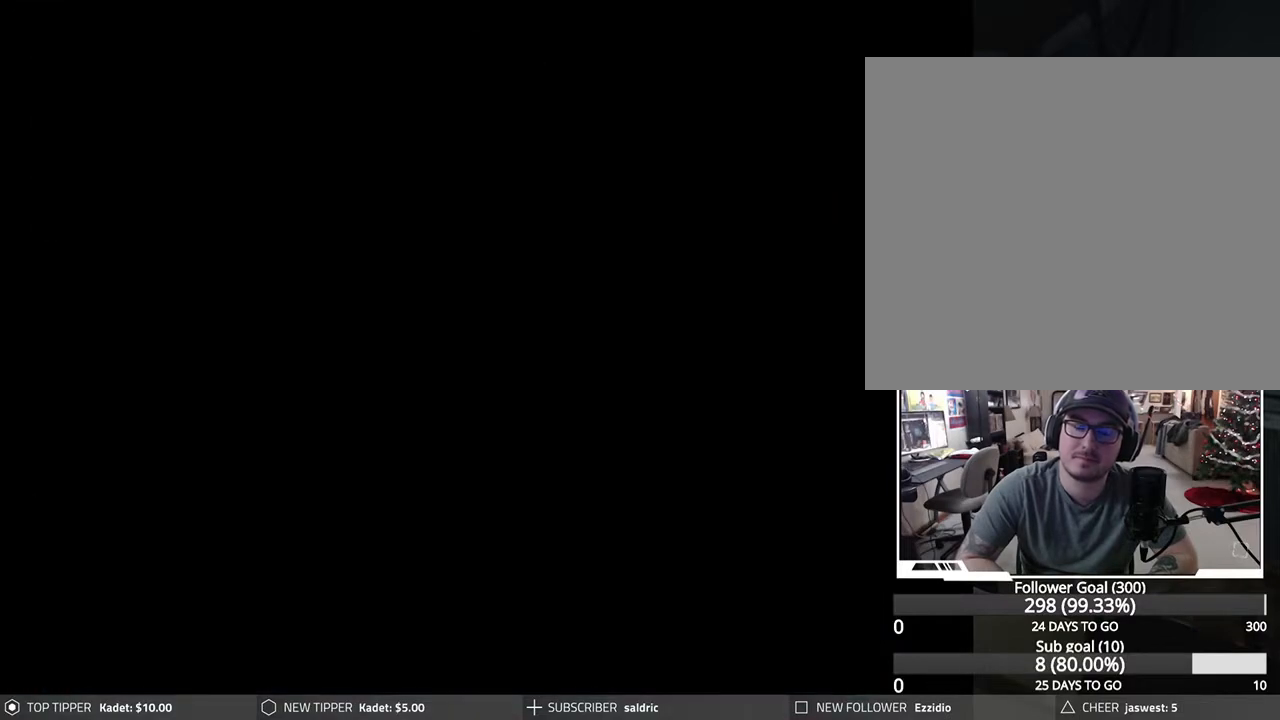
{"buttons": ["DPAD_LEFT"], "left_stick": "center", "events": []}
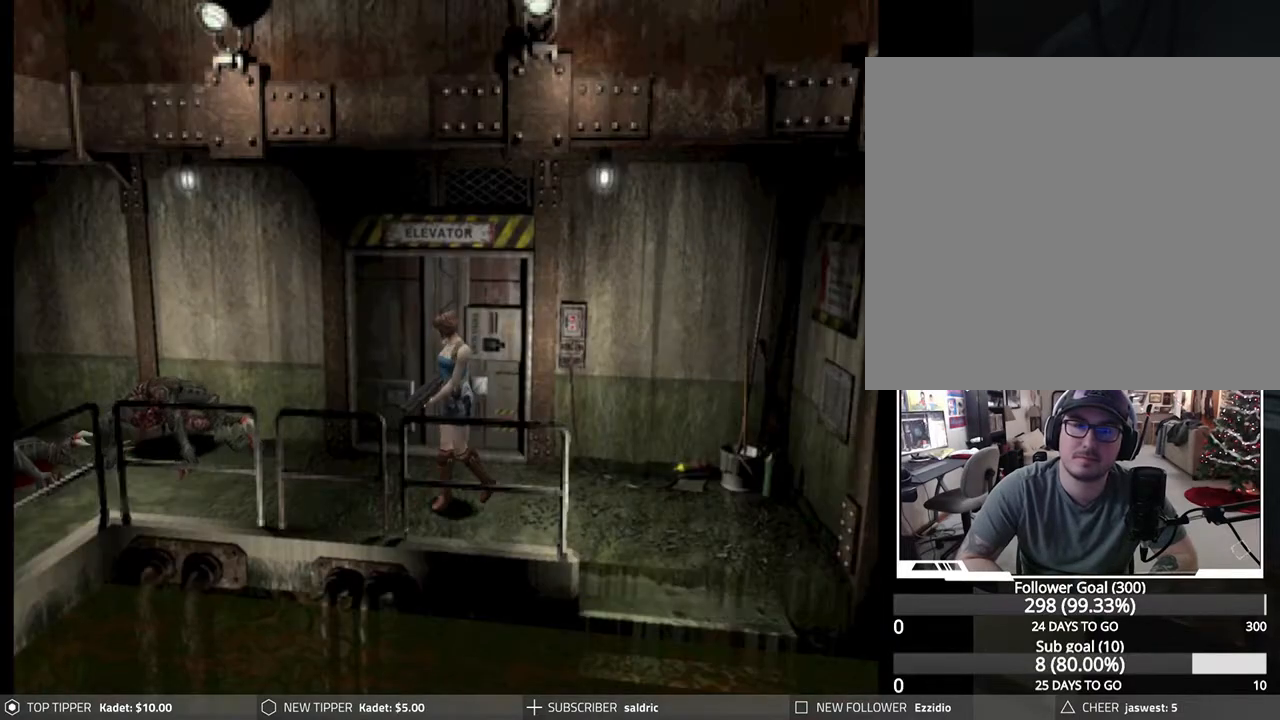
{"buttons": ["DPAD_LEFT"], "left_stick": "center", "events": []}
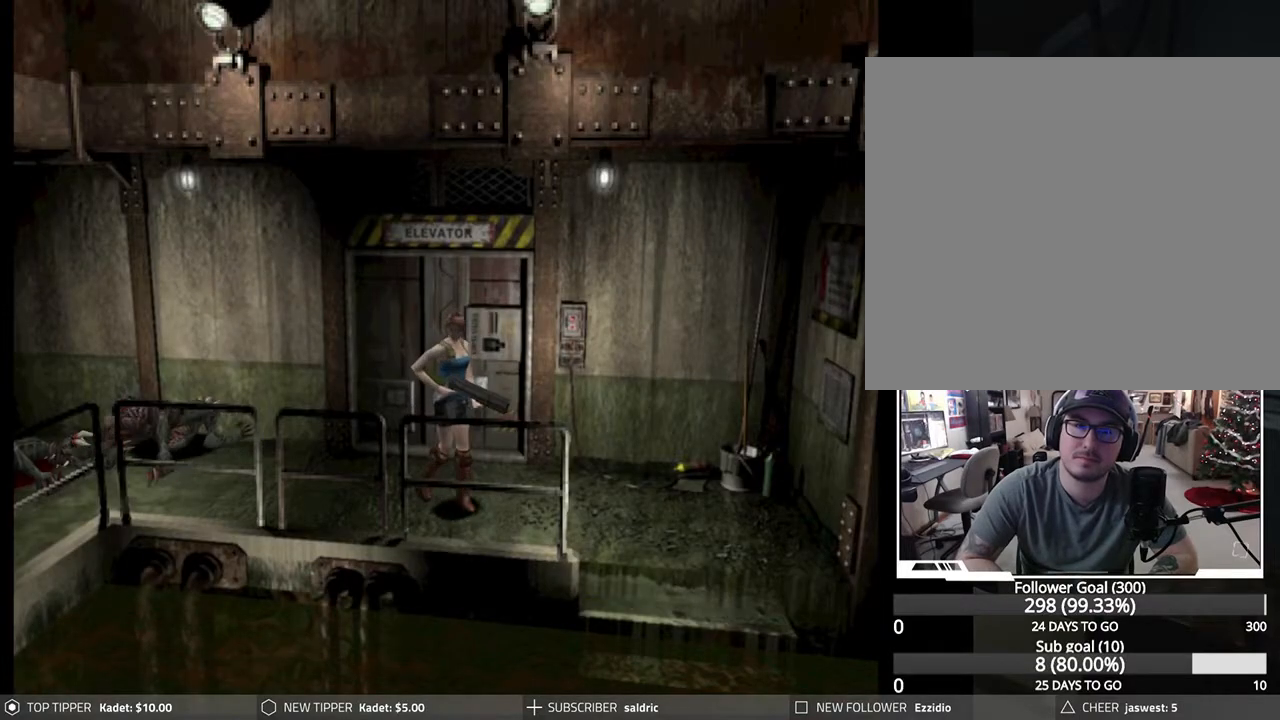
{"buttons": ["DPAD_DOWN"], "left_stick": "center", "events": [[317, "DPAD_LEFT", "up"], [333, "DPAD_DOWN", "down"]]}
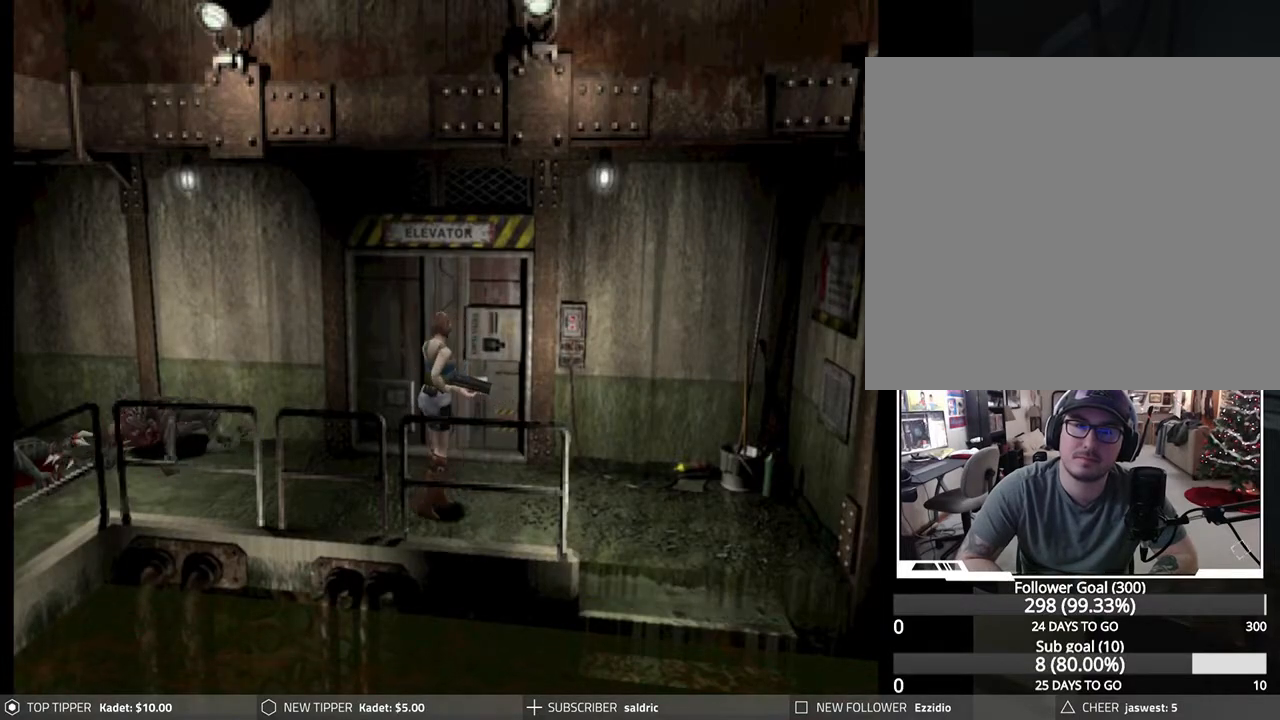
{"buttons": ["DPAD_DOWN", "DPAD_RIGHT"], "left_stick": "center", "events": [[417, "DPAD_RIGHT", "down"]]}
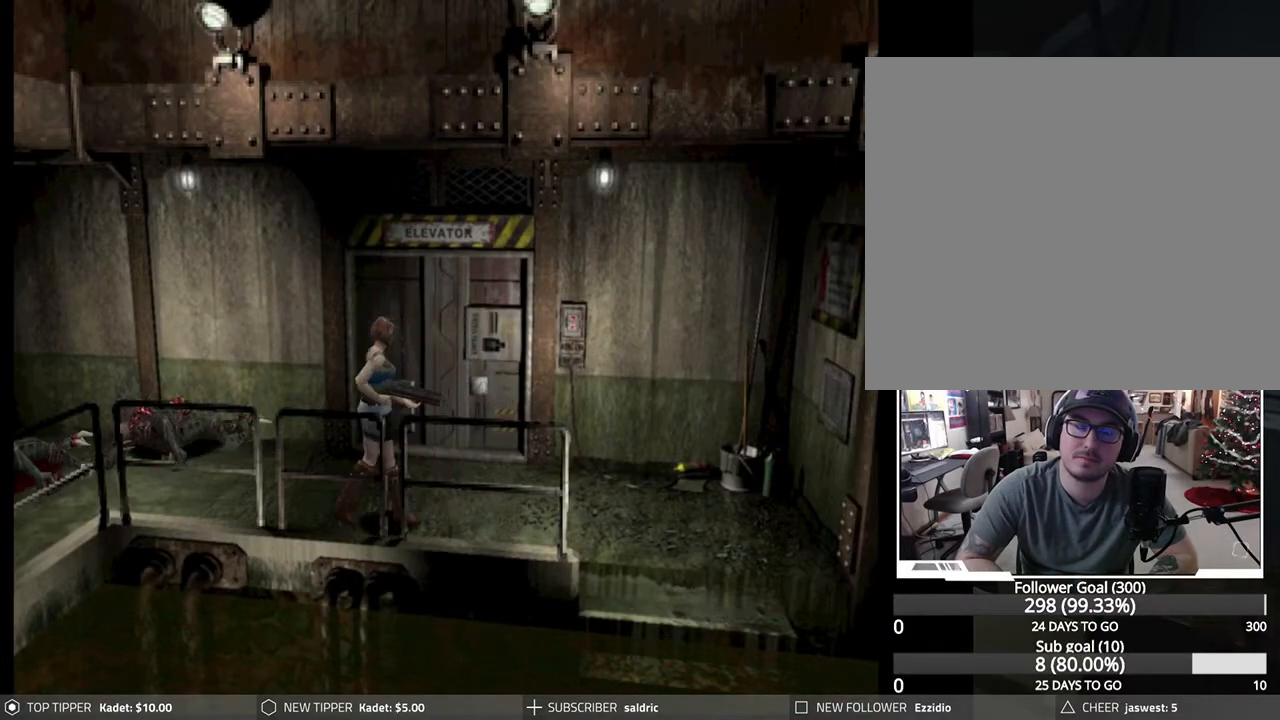
{"buttons": ["DPAD_DOWN"], "left_stick": "center", "events": [[300, "DPAD_RIGHT", "up"]]}
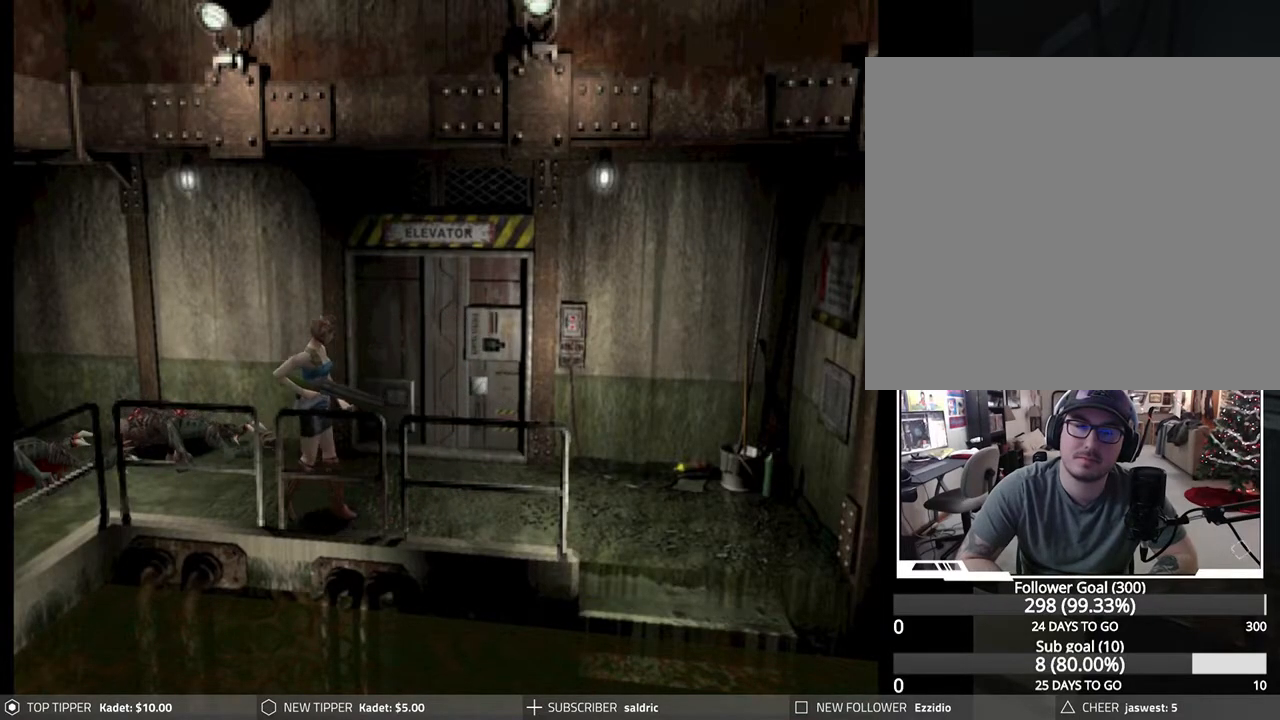
{"buttons": ["DPAD_DOWN"], "left_stick": "center", "events": []}
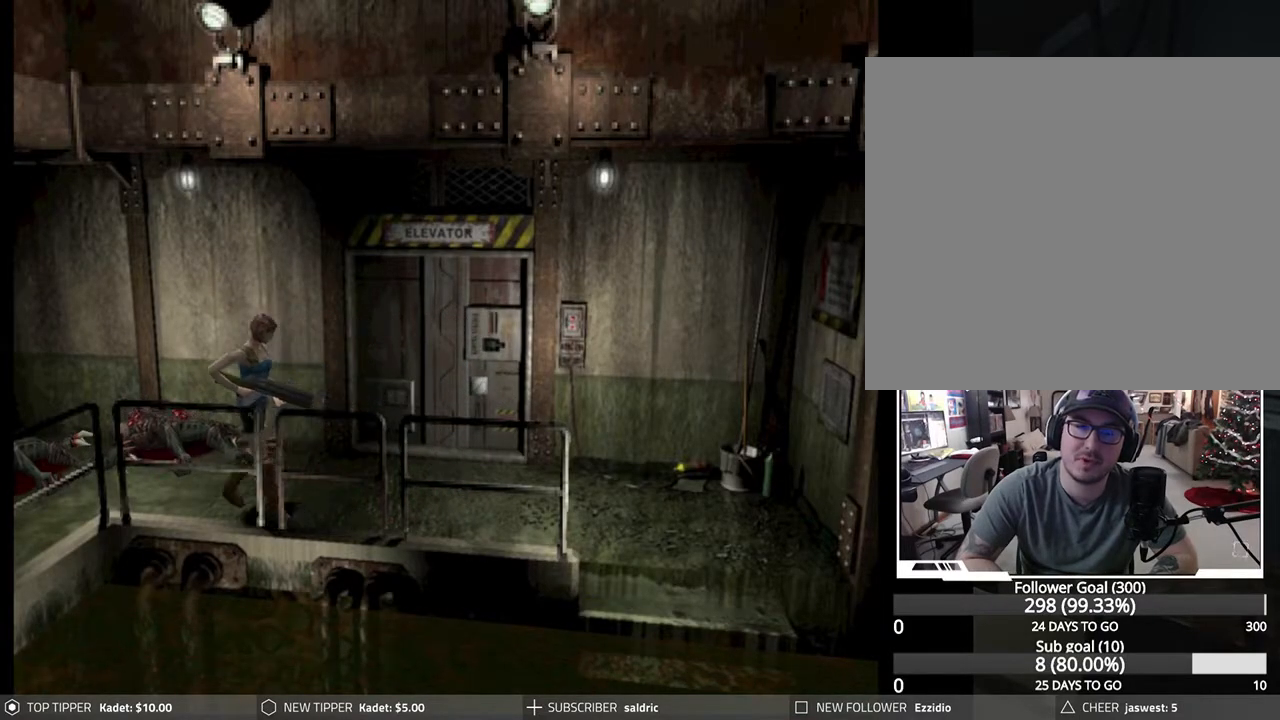
{"buttons": ["DPAD_DOWN"], "left_stick": "center", "events": []}
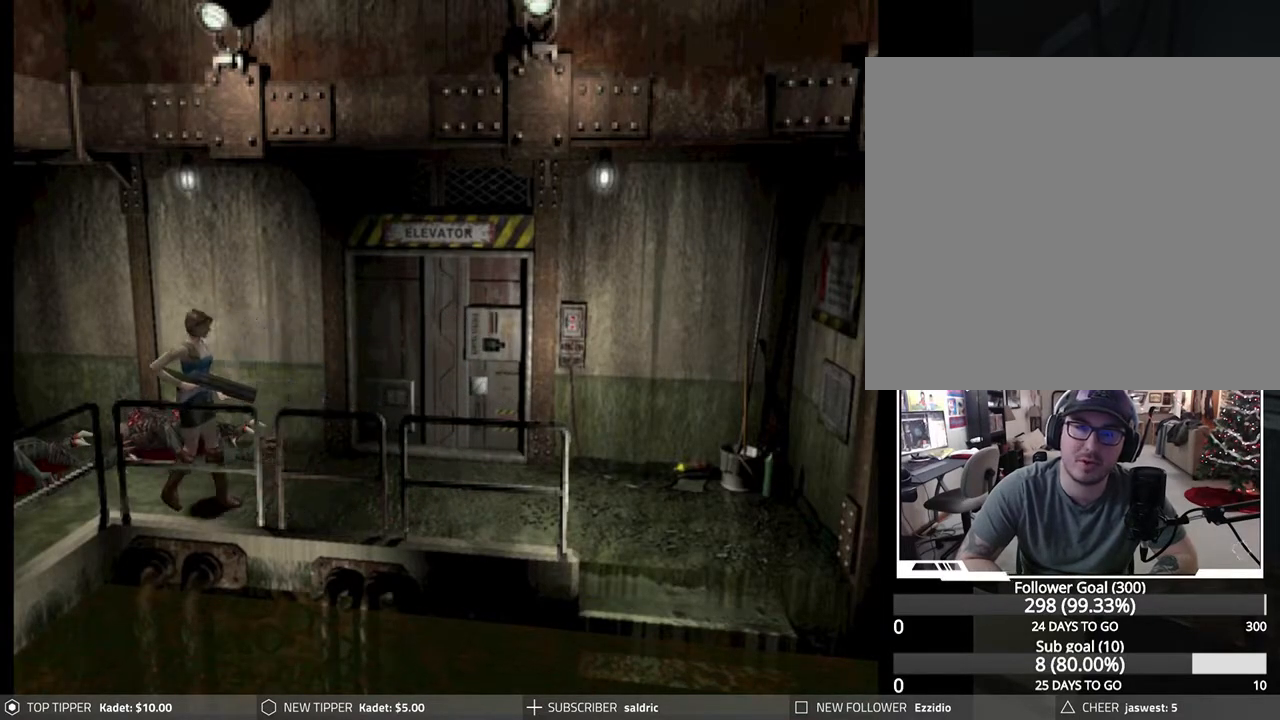
{"buttons": ["DPAD_DOWN"], "left_stick": "center", "events": []}
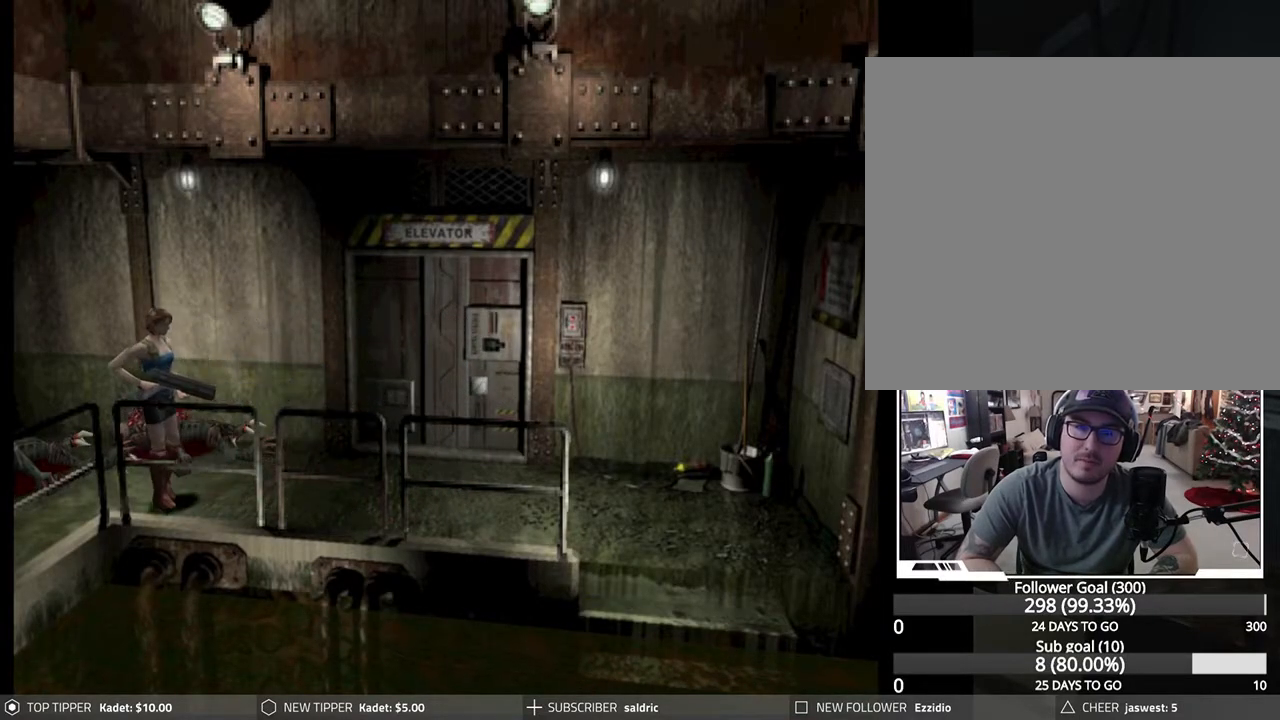
{"buttons": [], "left_stick": "center", "events": [[333, "DPAD_DOWN", "up"]]}
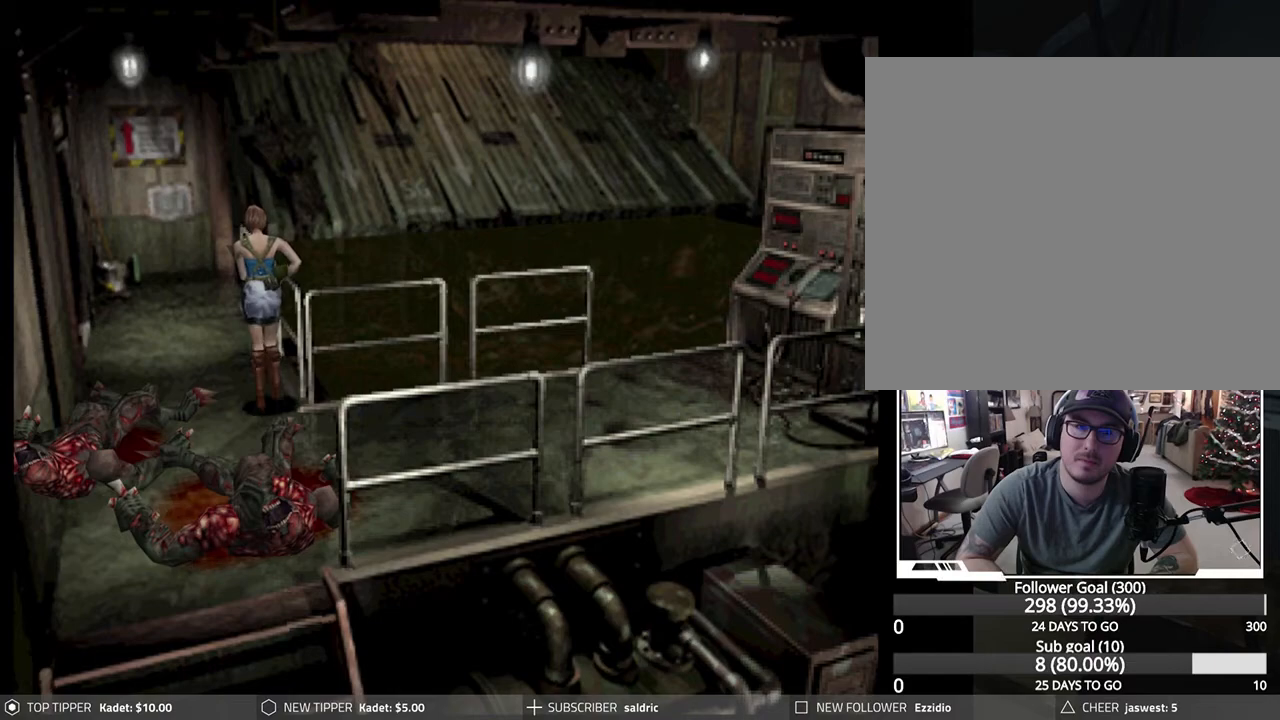
{"buttons": ["DPAD_DOWN"], "left_stick": "center", "events": [[150, "DPAD_RIGHT", "down"], [183, "DPAD_DOWN", "down"], [367, "DPAD_RIGHT", "up"]]}
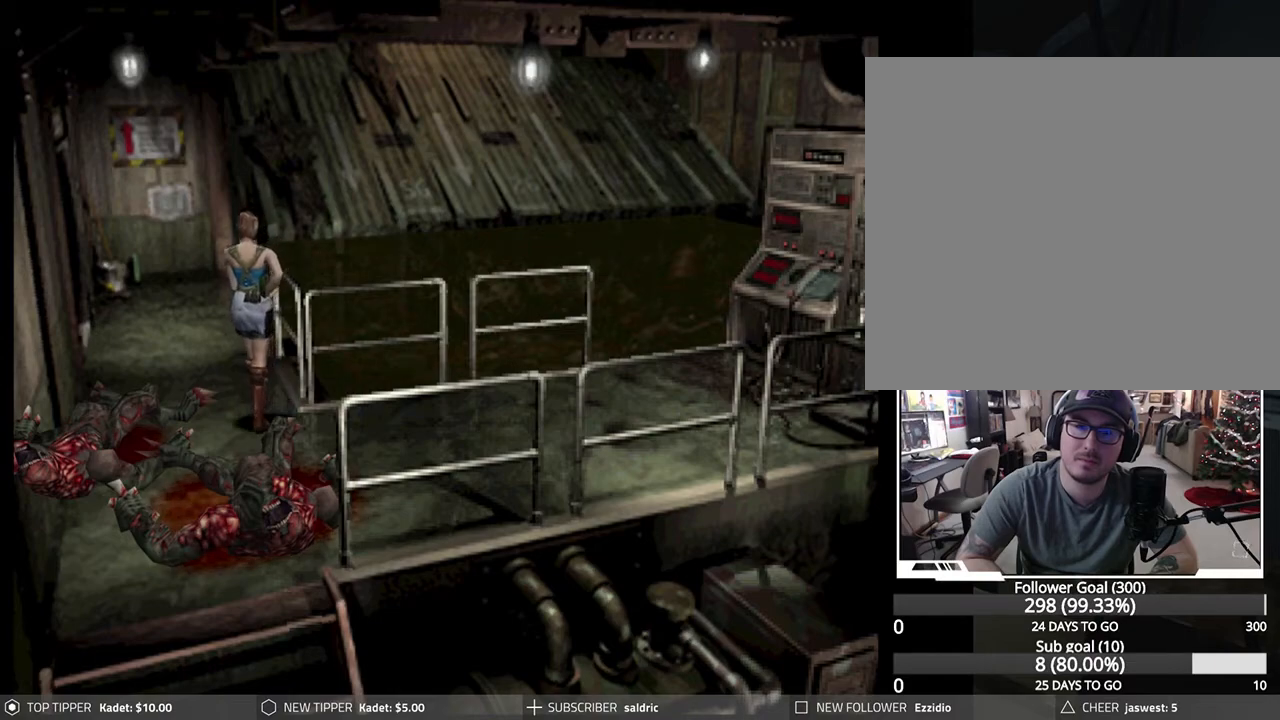
{"buttons": ["R1"], "left_stick": "center", "events": [[83, "DPAD_DOWN", "up"], [300, "R1", "down"]]}